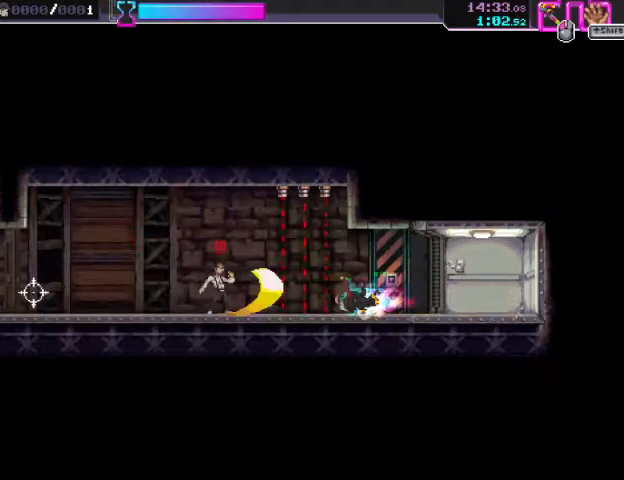
Gameplay with keyboard and mouse; each line is a JSON object with the keys and mouse buttons held at the frame after it. "events" lists presses ("down") and releases ("up") of "a", "ctrl", "d", "e", "f", "q", "r", "s", "shift", "space", "tab", "w", "mouse_left", "mouse_wheel", "mouse_right", "mouse_mb4" and "mouse_mb5" between this image and that frame as [ms after this image, input, new state], when the widget could be followed in between. "mouse_left", "mouse_wheel", "mouse_right", "mouse_mb4", "mouse_mb5" = the "left", "wheel", "right", "mb4", "mb5" buttons of the "mouse" list. No other keys are recorded. "wheel" means that the mouse wheel is clicked or scrolled. Mouse movement is not recorded.
{"keys": ["a"], "mouse": ["right"], "events": [[100, "mouse_right", "up"], [133, "mouse_left", "down"], [300, "mouse_left", "up"], [300, "mouse_right", "down"]]}
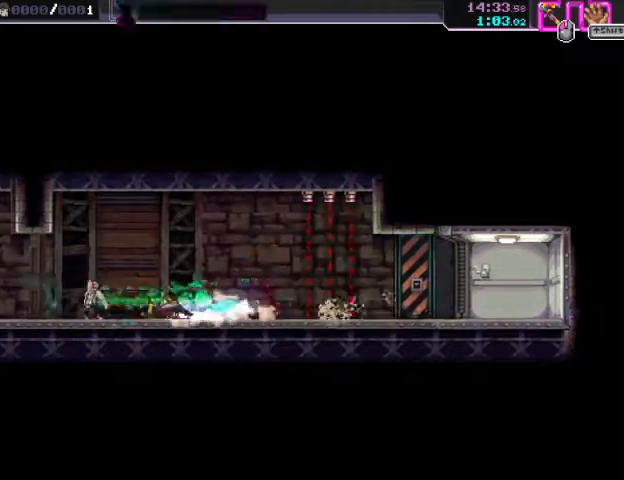
{"keys": ["a"], "mouse": [], "events": [[33, "mouse_right", "up"], [67, "mouse_left", "down"], [233, "mouse_left", "up"]]}
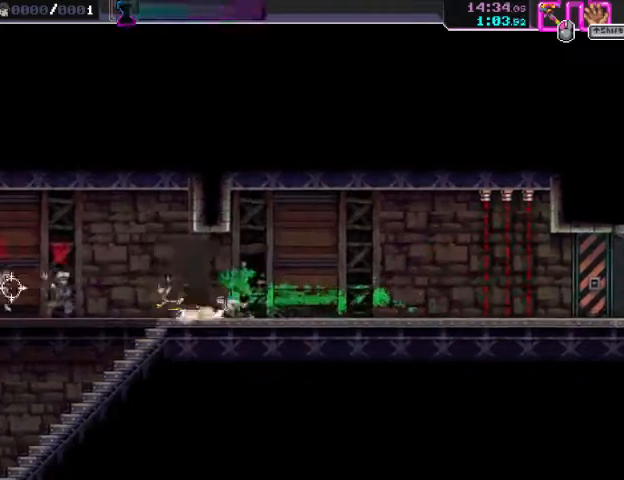
{"keys": ["a"], "mouse": ["left"], "events": [[33, "mouse_right", "down"], [367, "mouse_right", "up"], [433, "mouse_left", "down"]]}
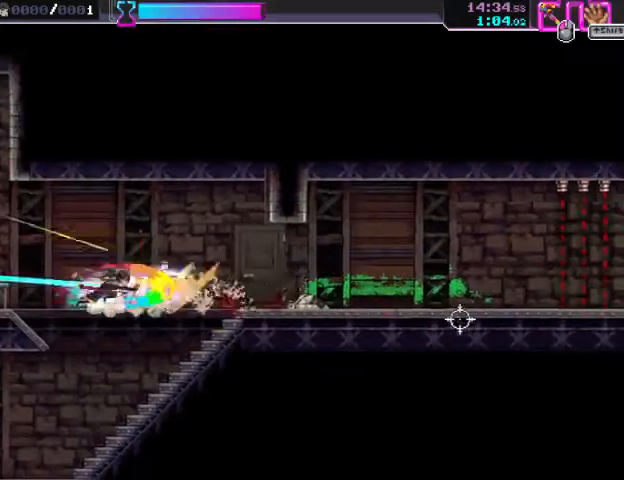
{"keys": ["a"], "mouse": ["right"], "events": [[33, "mouse_right", "down"], [100, "mouse_left", "up"], [300, "mouse_right", "up"], [433, "mouse_right", "down"]]}
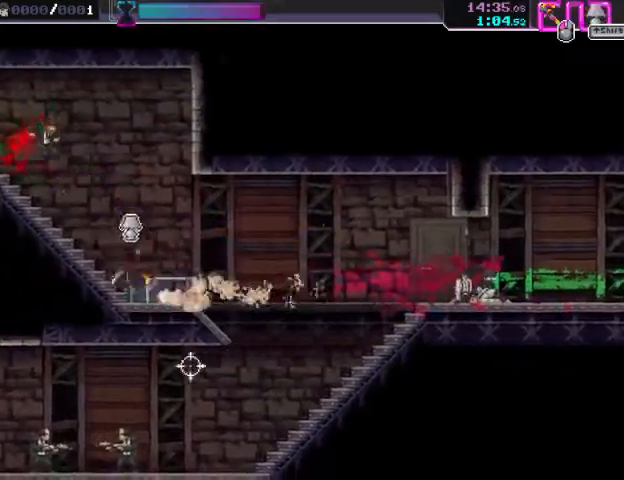
{"keys": ["a"], "mouse": [], "events": [[133, "mouse_right", "up"], [333, "mouse_right", "down"], [500, "mouse_right", "up"]]}
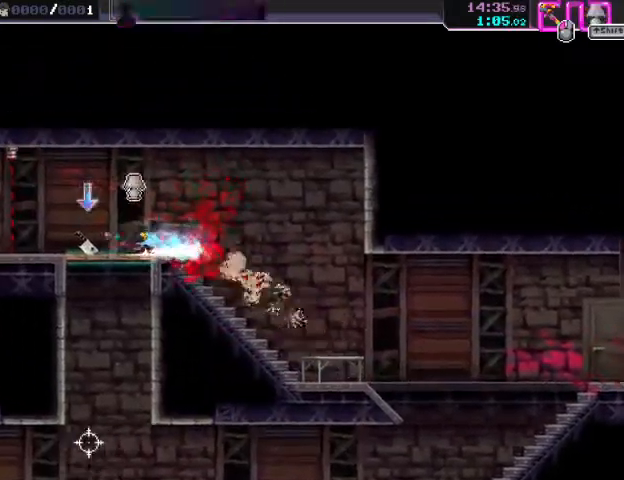
{"keys": ["a", "s", "shift"], "mouse": [], "events": [[33, "mouse_left", "down"], [67, "a", "up"], [67, "s", "down"], [167, "mouse_left", "up"], [467, "shift", "down"], [500, "a", "down"]]}
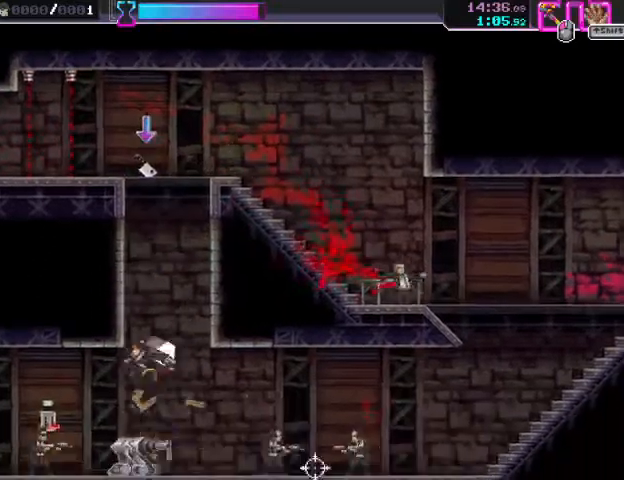
{"keys": ["d"], "mouse": ["left"], "events": [[67, "shift", "up"], [100, "s", "up"], [233, "mouse_left", "down"], [300, "a", "up"], [300, "mouse_left", "up"], [433, "mouse_left", "down"], [500, "d", "down"]]}
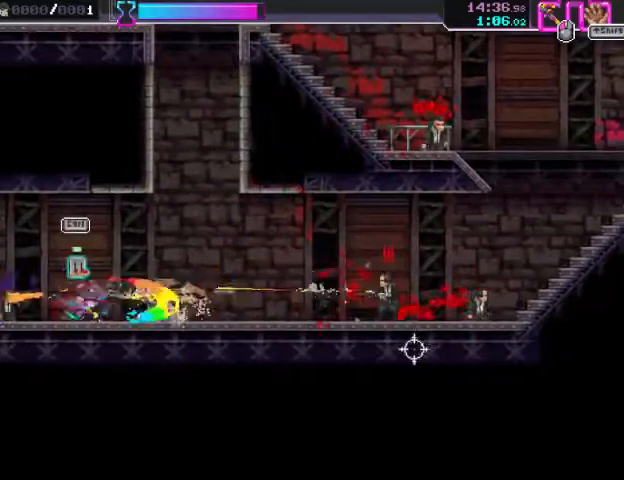
{"keys": ["a"], "mouse": ["left"], "events": [[67, "ctrl", "down"], [100, "mouse_left", "up"], [133, "space", "down"], [200, "ctrl", "up"], [400, "a", "down"], [400, "d", "up"], [400, "mouse_left", "down"], [400, "space", "up"]]}
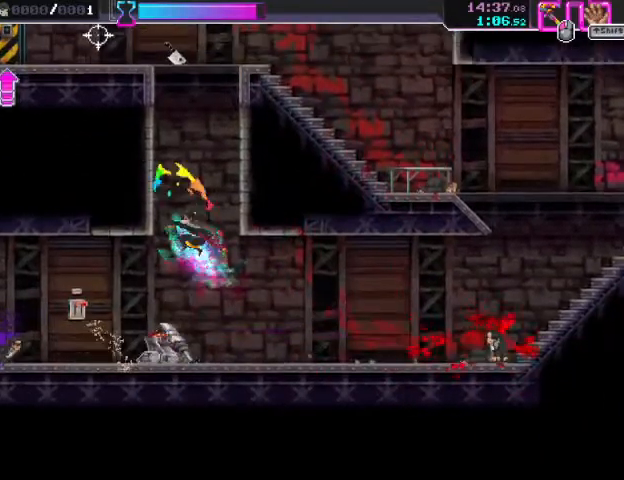
{"keys": ["a", "space"], "mouse": [], "events": [[67, "mouse_left", "up"], [267, "space", "down"], [367, "space", "up"], [467, "space", "down"]]}
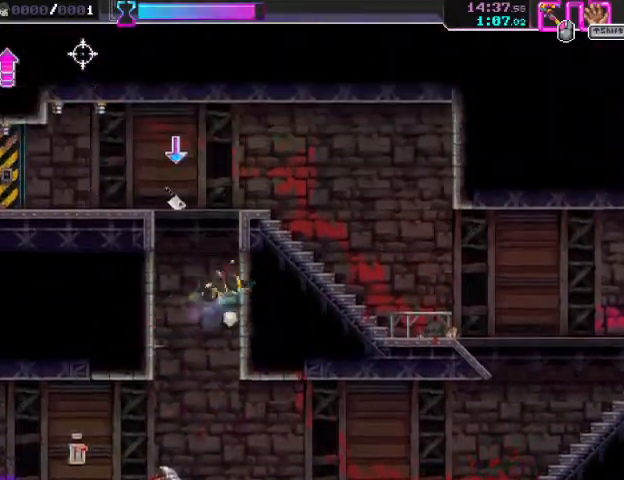
{"keys": ["a"], "mouse": ["left"], "events": [[67, "space", "up"], [133, "space", "down"], [400, "mouse_left", "down"], [433, "space", "up"]]}
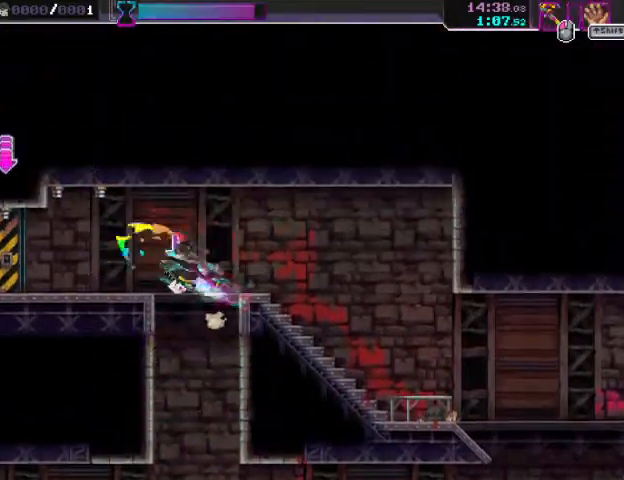
{"keys": ["a", "ctrl"], "mouse": [], "events": [[33, "mouse_left", "up"], [167, "mouse_right", "down"], [167, "s", "down"], [367, "s", "up"], [400, "mouse_right", "up"], [433, "ctrl", "down"]]}
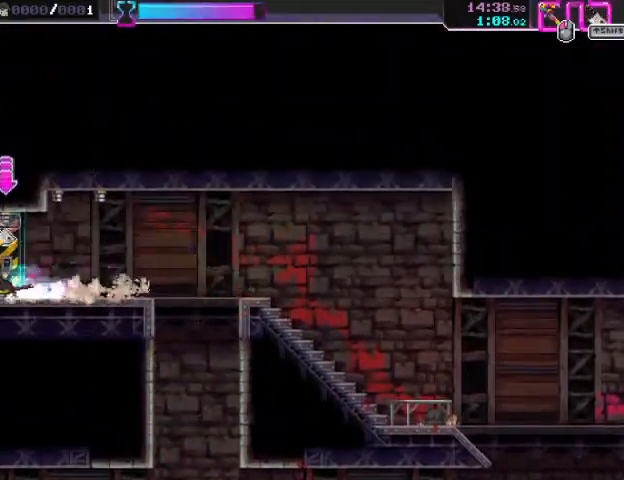
{"keys": ["d", "space"], "mouse": [], "events": [[100, "ctrl", "up"], [133, "mouse_right", "down"], [367, "shift", "down"], [400, "s", "down"], [467, "a", "up"], [467, "d", "down"], [467, "mouse_right", "up"], [467, "shift", "up"], [467, "space", "down"], [500, "s", "up"]]}
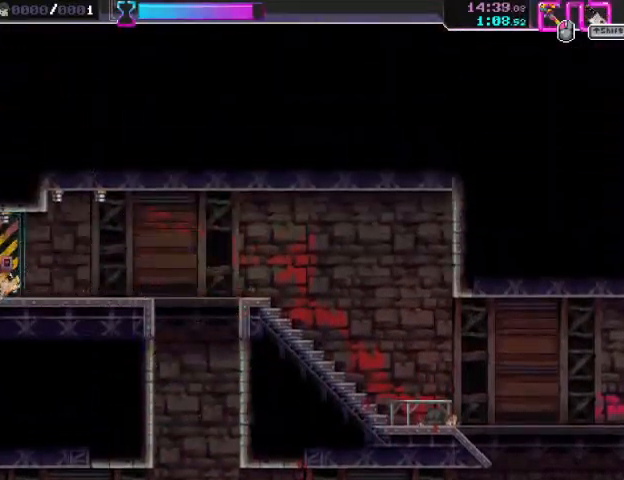
{"keys": ["a", "s", "shift"], "mouse": ["right"], "events": [[33, "mouse_right", "down"], [67, "shift", "down"], [133, "s", "down"], [133, "space", "up"], [167, "d", "up"], [200, "mouse_right", "up"], [200, "shift", "up"], [267, "mouse_right", "down"], [267, "shift", "down"], [267, "space", "down"], [300, "d", "down"], [300, "s", "up"], [400, "shift", "up"], [400, "space", "up"], [433, "a", "down"], [433, "d", "up"], [433, "mouse_right", "up"], [433, "s", "down"], [467, "mouse_right", "down"], [500, "shift", "down"]]}
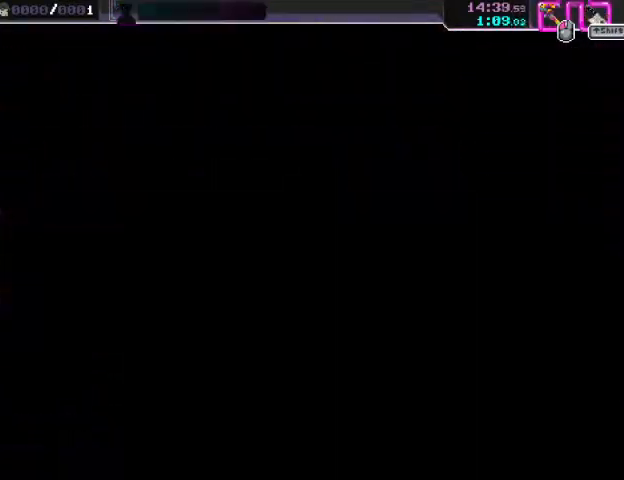
{"keys": ["d", "shift", "space"], "mouse": [], "events": [[100, "mouse_right", "up"], [100, "s", "up"], [100, "shift", "up"], [100, "space", "down"], [167, "a", "up"], [167, "mouse_right", "down"], [200, "d", "down"], [200, "shift", "down"], [300, "a", "down"], [300, "d", "up"], [300, "s", "down"], [300, "space", "up"], [333, "mouse_right", "up"], [333, "shift", "up"], [400, "mouse_right", "down"], [433, "a", "up"], [433, "shift", "down"], [467, "d", "down"], [467, "s", "up"], [467, "space", "down"], [500, "mouse_right", "up"]]}
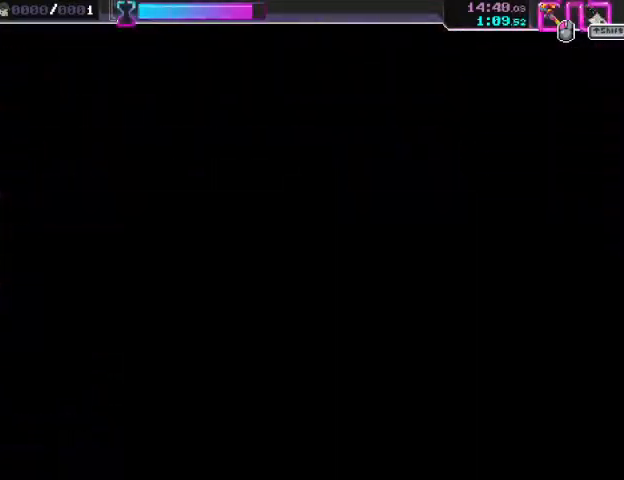
{"keys": ["a", "s"], "mouse": [], "events": [[33, "shift", "up"], [100, "a", "down"], [100, "d", "up"], [100, "mouse_right", "down"], [100, "s", "down"], [133, "shift", "down"], [133, "space", "up"], [233, "mouse_right", "up"], [233, "shift", "up"], [267, "a", "up"], [267, "d", "down"], [267, "s", "up"], [267, "space", "down"], [300, "mouse_right", "down"], [333, "shift", "down"], [433, "a", "down"], [433, "d", "up"], [433, "s", "down"], [433, "shift", "up"], [433, "space", "up"], [467, "mouse_right", "up"]]}
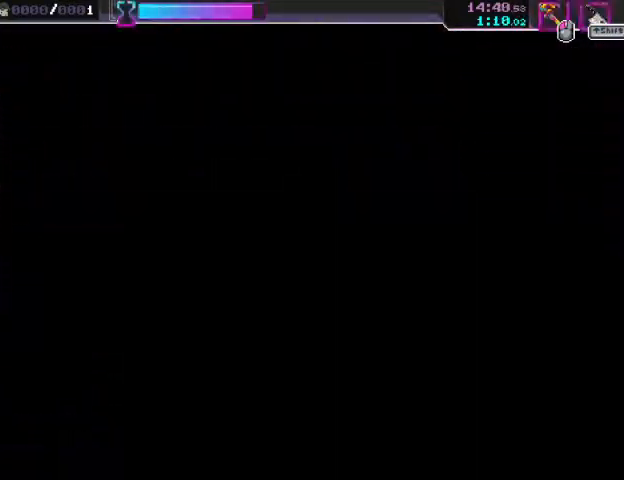
{"keys": ["d"], "mouse": [], "events": [[33, "mouse_right", "down"], [67, "a", "up"], [67, "shift", "down"], [67, "space", "down"], [100, "d", "down"], [100, "s", "up"], [167, "mouse_right", "up"], [167, "shift", "up"], [267, "mouse_right", "down"], [267, "shift", "down"], [367, "space", "up"], [400, "mouse_right", "up"], [400, "shift", "up"]]}
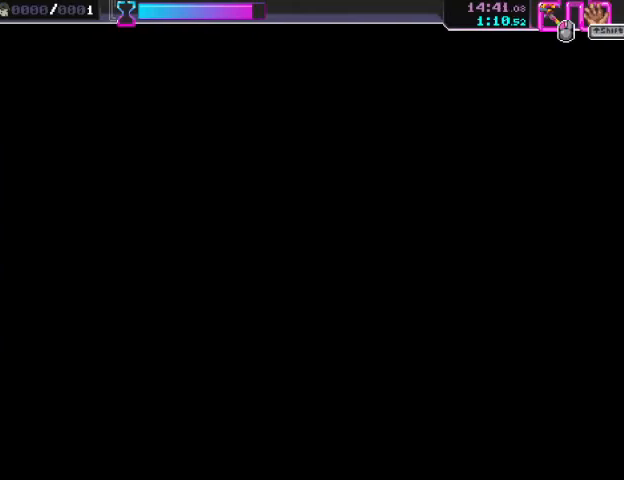
{"keys": ["d"], "mouse": ["right"], "events": [[200, "mouse_right", "down"]]}
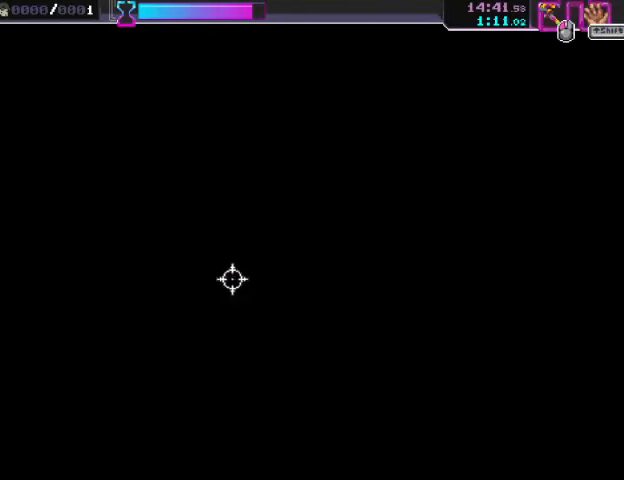
{"keys": ["d"], "mouse": ["right"], "events": []}
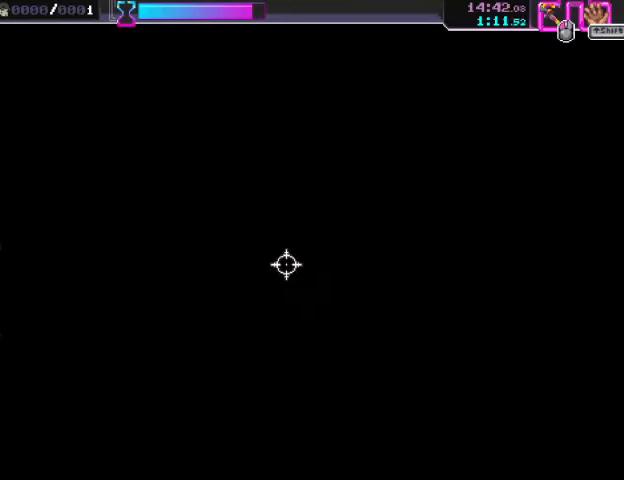
{"keys": ["d"], "mouse": ["right"], "events": []}
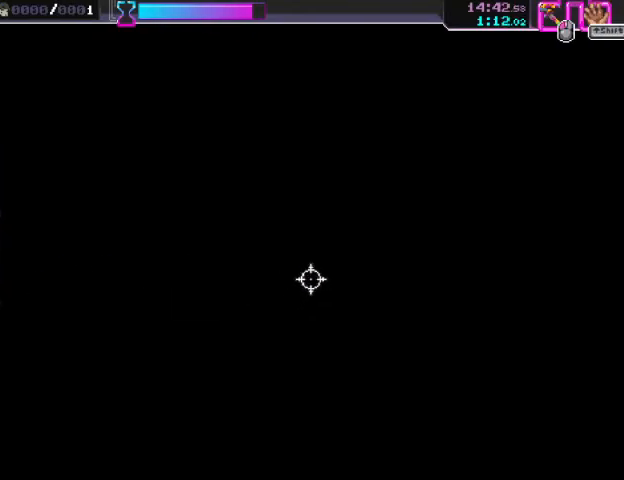
{"keys": ["d"], "mouse": ["right"], "events": []}
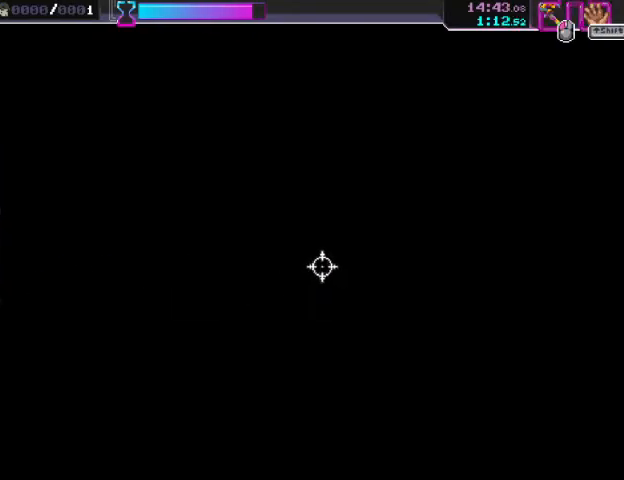
{"keys": ["d", "r"], "mouse": ["right"], "events": [[300, "r", "down"]]}
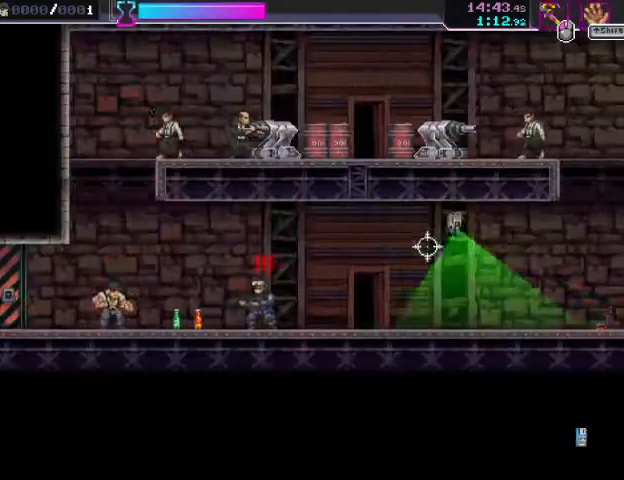
{"keys": ["d"], "mouse": ["right"], "events": [[100, "r", "up"], [233, "mouse_left", "down"], [233, "mouse_right", "up"], [400, "mouse_left", "up"], [433, "mouse_right", "down"]]}
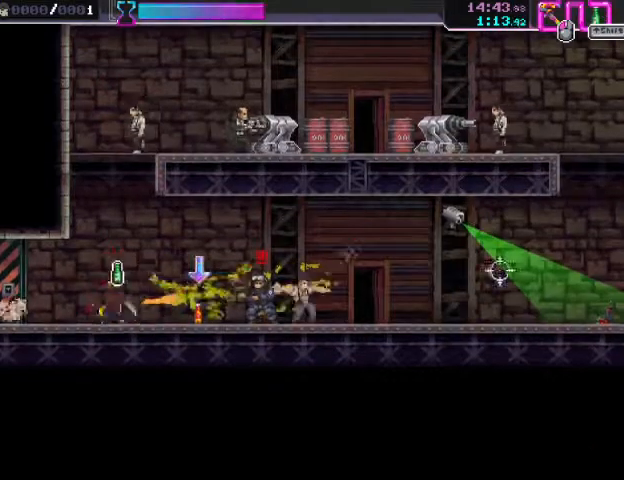
{"keys": ["d"], "mouse": [], "events": [[167, "mouse_left", "down"], [167, "mouse_right", "up"], [300, "mouse_left", "up"], [300, "mouse_right", "down"], [500, "mouse_right", "up"]]}
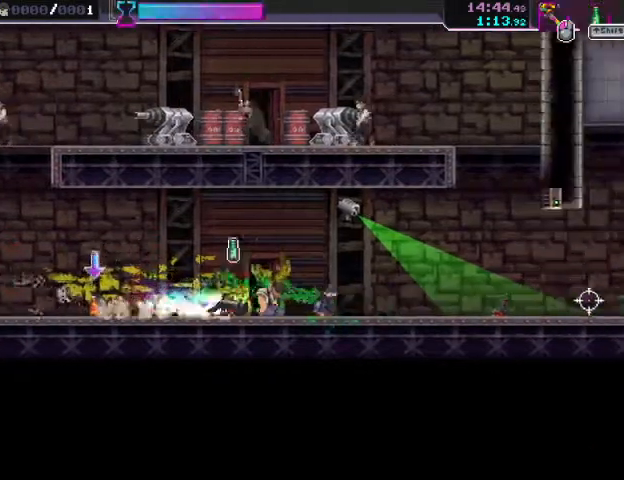
{"keys": ["d"], "mouse": [], "events": [[167, "mouse_right", "down"], [367, "mouse_right", "up"]]}
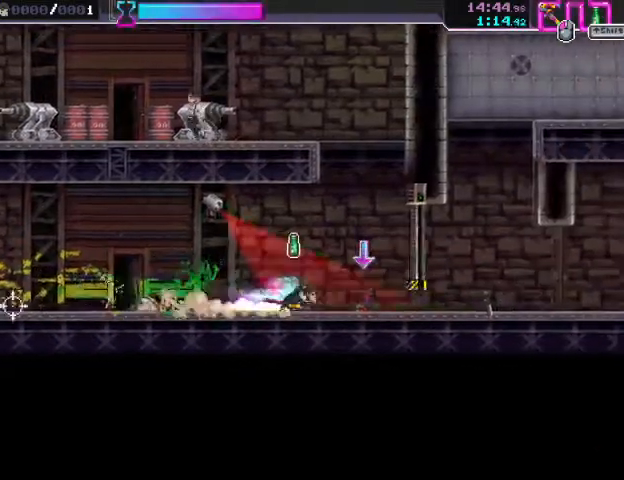
{"keys": ["d", "space"], "mouse": [], "events": [[33, "shift", "down"], [133, "shift", "up"], [233, "space", "down"]]}
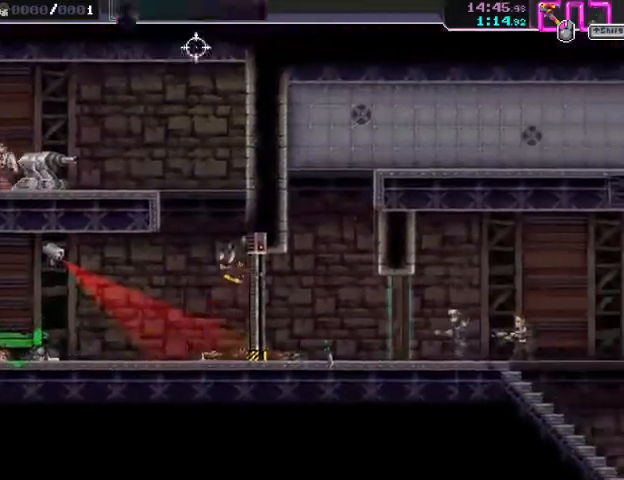
{"keys": ["d", "space"], "mouse": [], "events": [[333, "mouse_left", "down"], [467, "mouse_left", "up"]]}
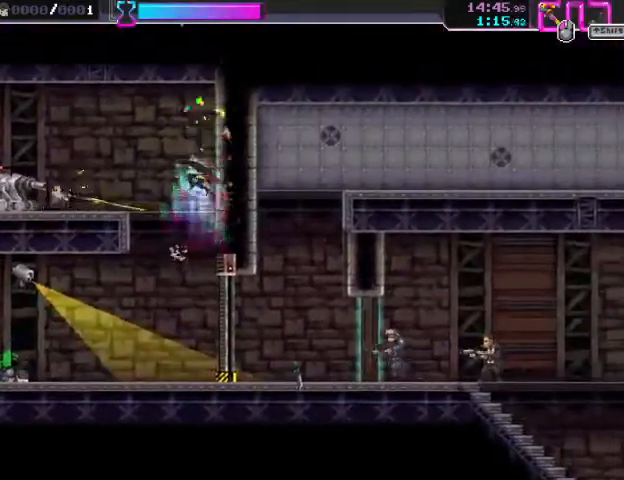
{"keys": ["s"], "mouse": [], "events": [[33, "space", "up"], [67, "d", "up"], [133, "shift", "down"], [200, "s", "down"], [233, "shift", "up"], [300, "shift", "down"], [433, "shift", "up"]]}
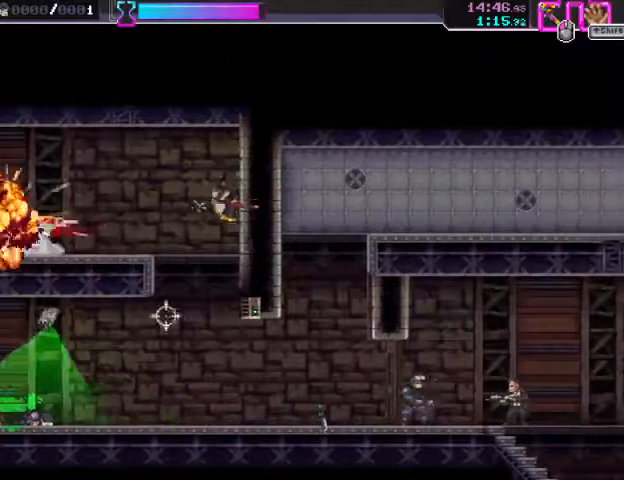
{"keys": ["d", "s"], "mouse": [], "events": [[300, "d", "down"]]}
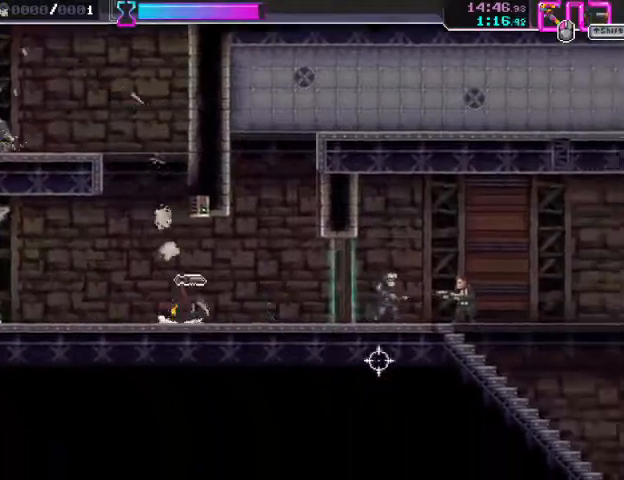
{"keys": ["d"], "mouse": ["left"], "events": [[133, "mouse_left", "down"], [200, "s", "up"], [267, "mouse_left", "up"], [467, "mouse_left", "down"]]}